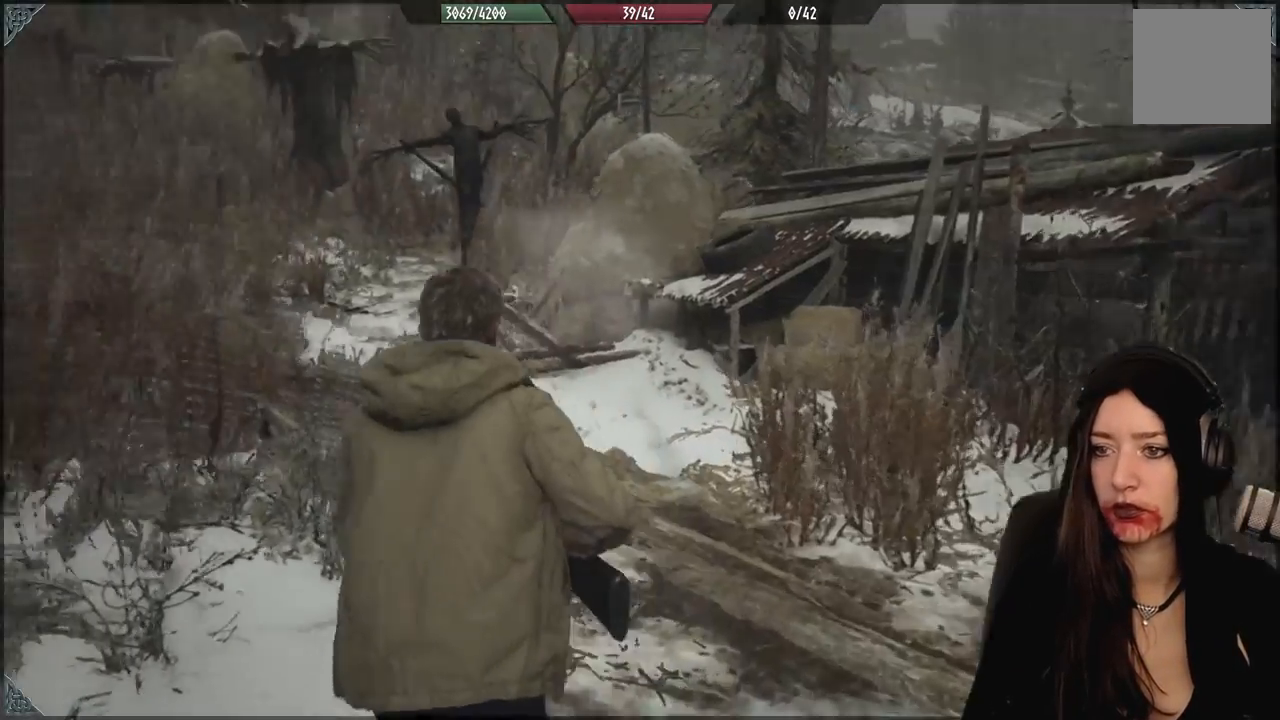
Gameplay with a controller (Xbox layout); each line is a JSON object with the inputs held at the frame after it (dt_ms = milliseconds from this image to that frame). "events" lists button and stick changes between this image and that frame as [ms after this image, input, new state], when the widget could be followed in between.
{"dt_ms": 500, "buttons": [], "left_stick": "up", "right_stick": "center", "events": [[50, "right_stick", "center"], [283, "right_stick", "down-left"], [500, "right_stick", "center"]]}
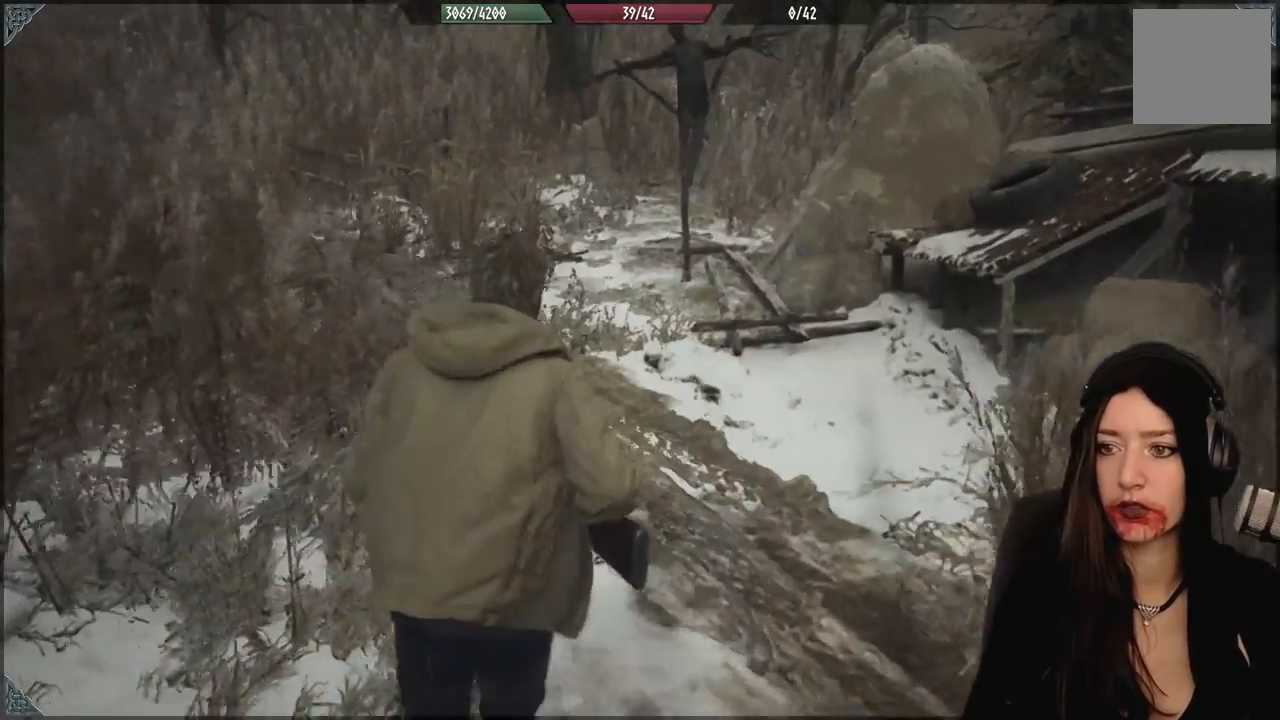
{"dt_ms": 1000, "buttons": [], "left_stick": "up", "right_stick": "left", "events": [[350, "right_stick", "up-left"], [633, "right_stick", "center"], [900, "right_stick", "left"]]}
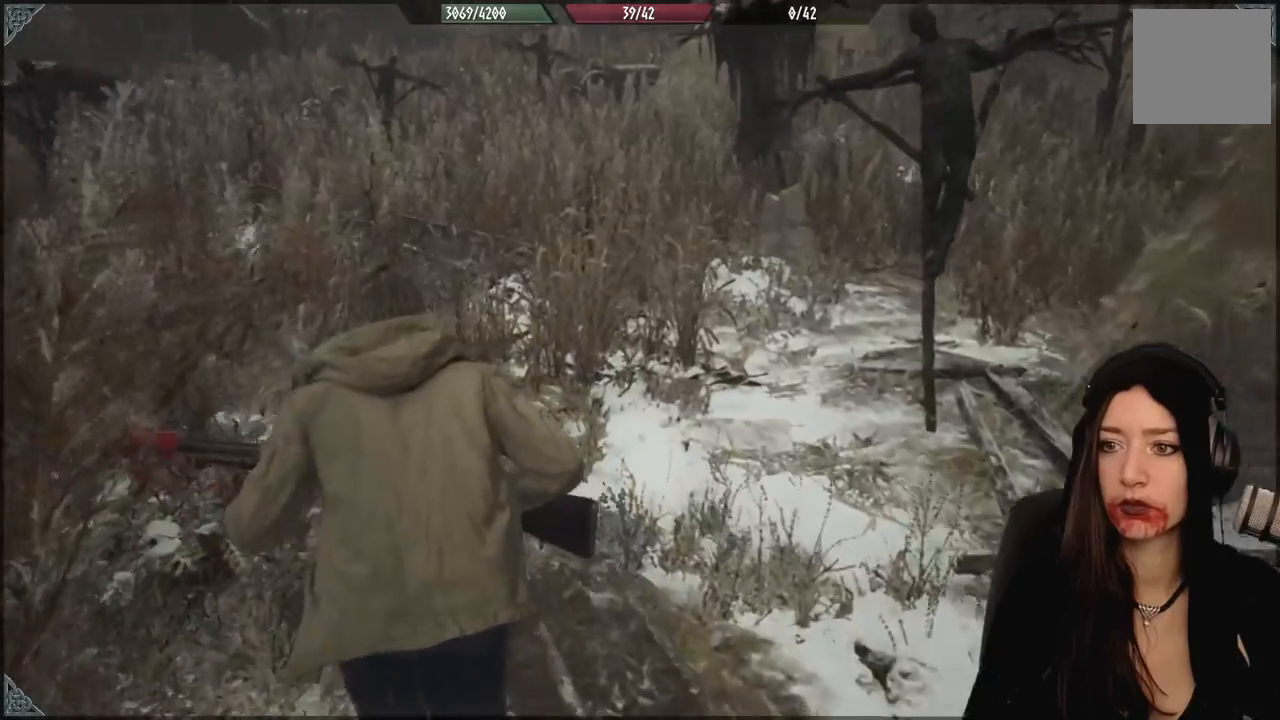
{"dt_ms": 500, "buttons": [], "left_stick": "up", "right_stick": "center", "events": [[183, "right_stick", "center"]]}
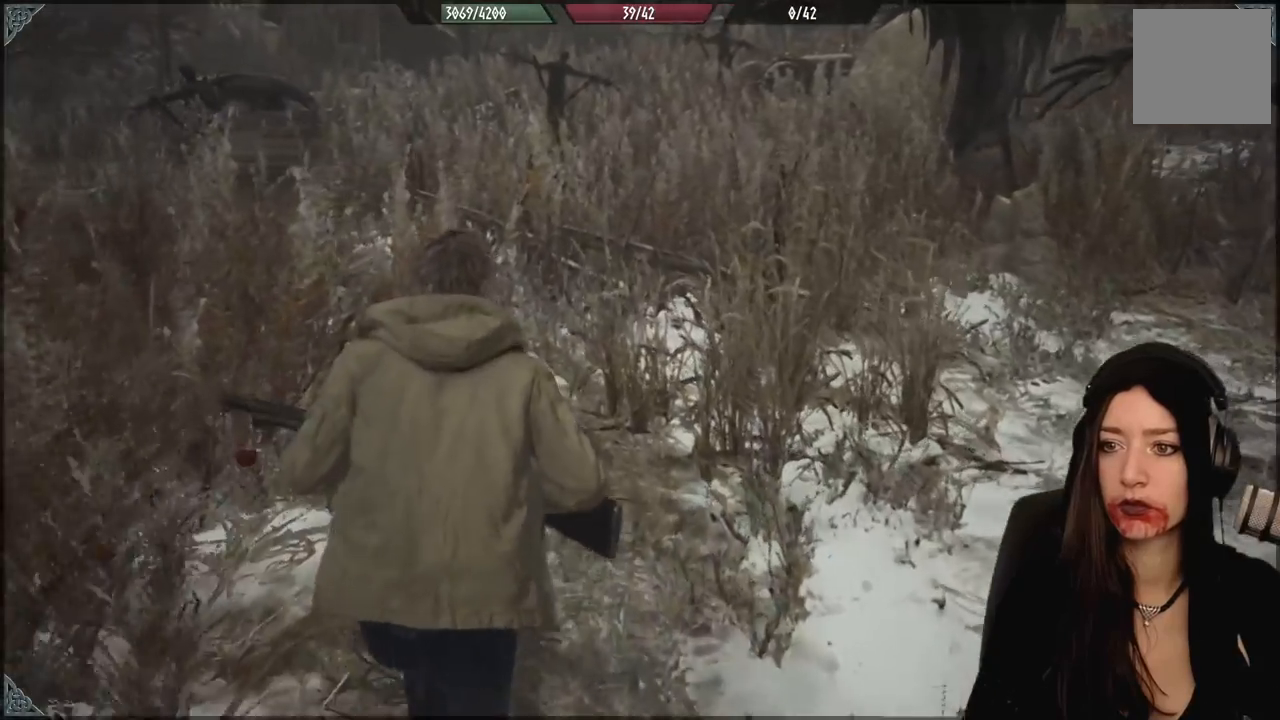
{"dt_ms": 500, "buttons": [], "left_stick": "up", "right_stick": "down-right", "events": [[417, "right_stick", "down-right"]]}
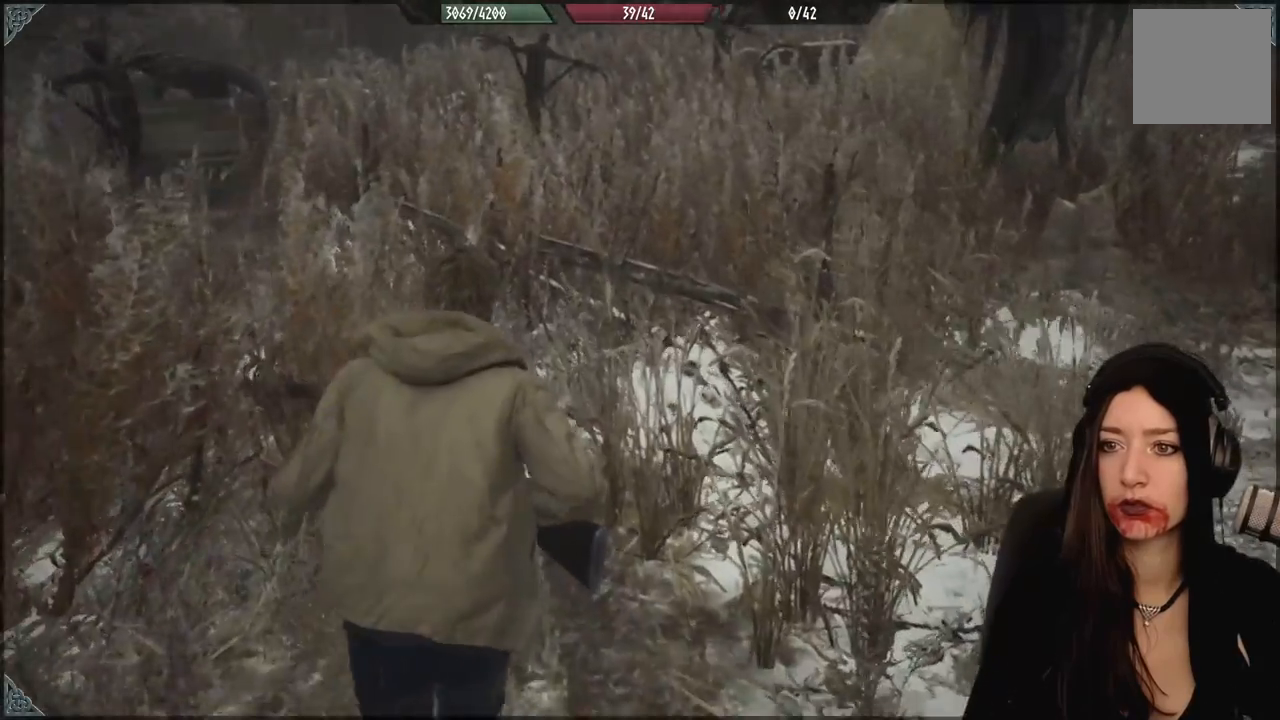
{"dt_ms": 1000, "buttons": [], "left_stick": "center", "right_stick": "center", "events": [[100, "left_stick", "up-left"], [417, "right_stick", "right"], [483, "left_stick", "center"], [533, "right_stick", "center"]]}
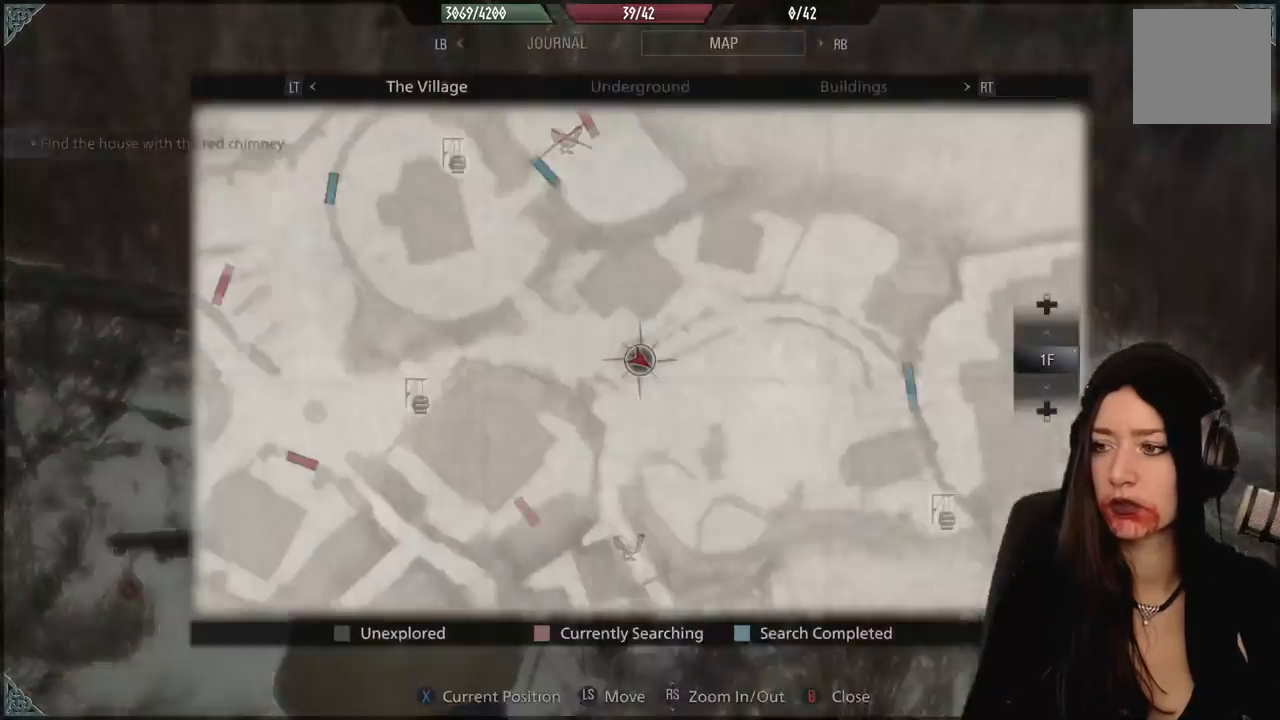
{"dt_ms": 500, "buttons": [], "left_stick": "center", "right_stick": "center", "events": [[250, "left_stick", "down-right"], [500, "left_stick", "center"]]}
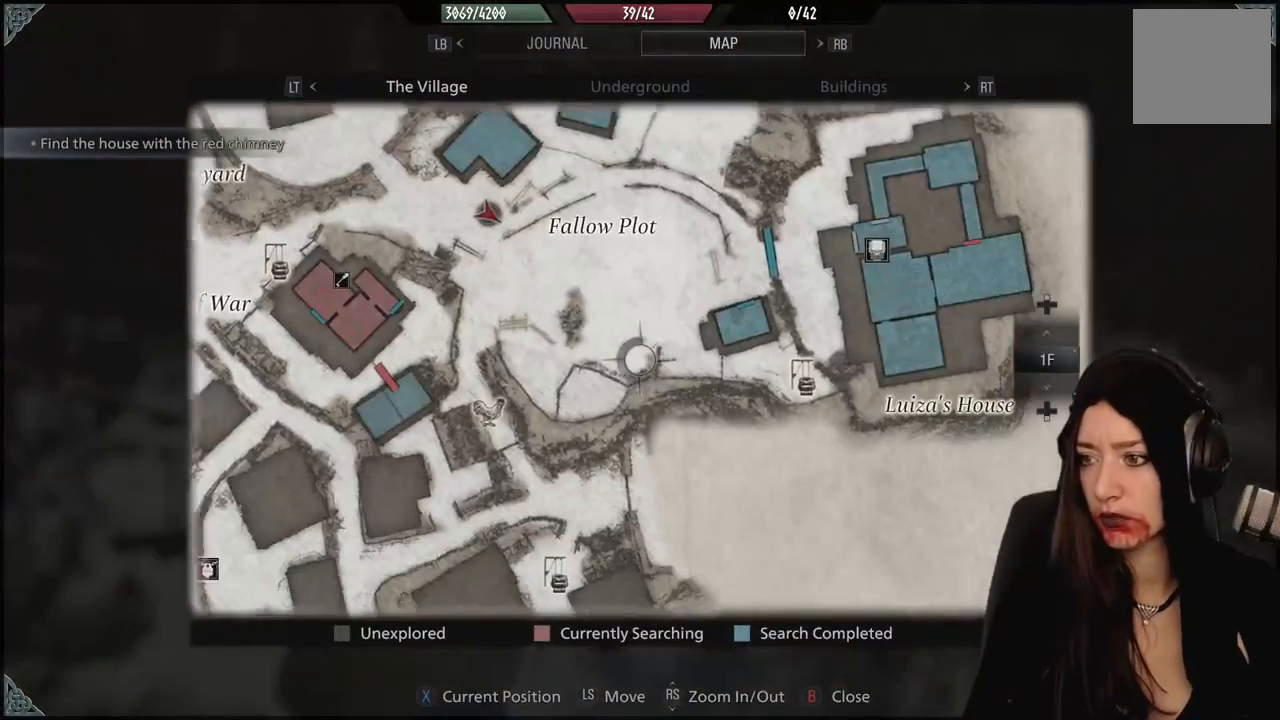
{"dt_ms": 500, "buttons": [], "left_stick": "center", "right_stick": "center", "events": []}
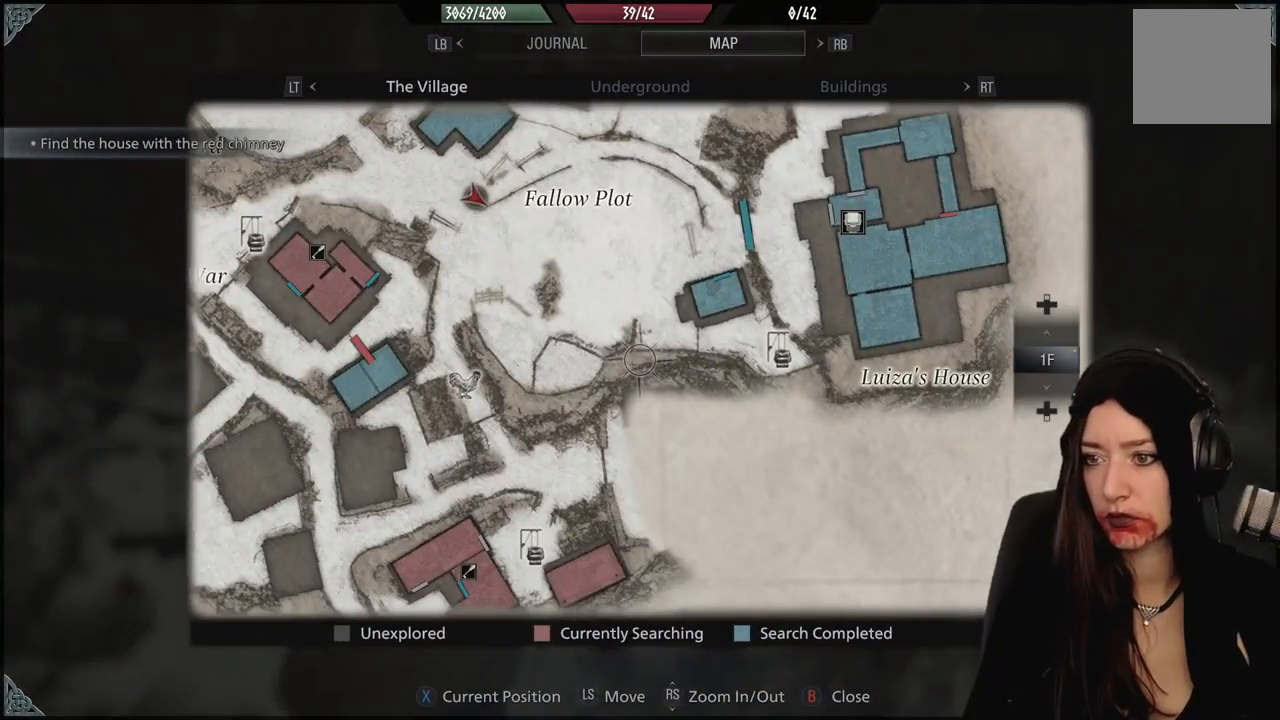
{"dt_ms": 500, "buttons": [], "left_stick": "up-left", "right_stick": "center", "events": [[367, "left_stick", "up-left"]]}
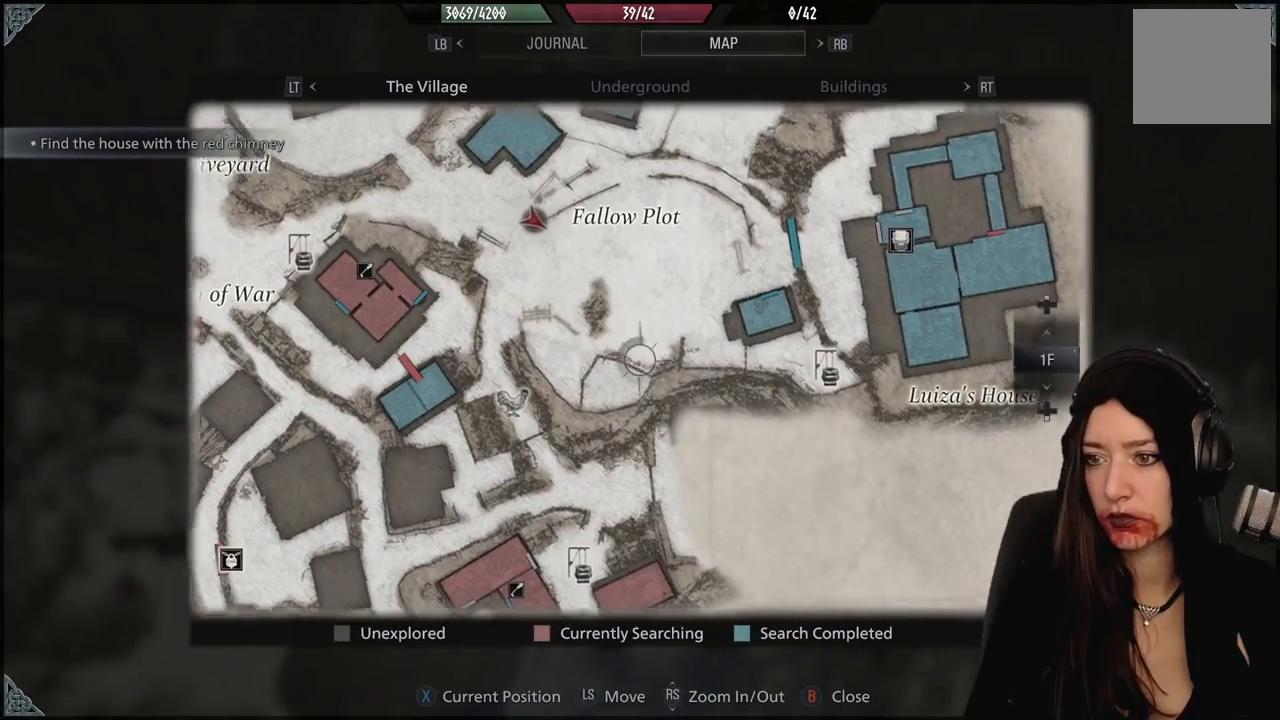
{"dt_ms": 500, "buttons": [], "left_stick": "center", "right_stick": "center", "events": [[117, "left_stick", "center"]]}
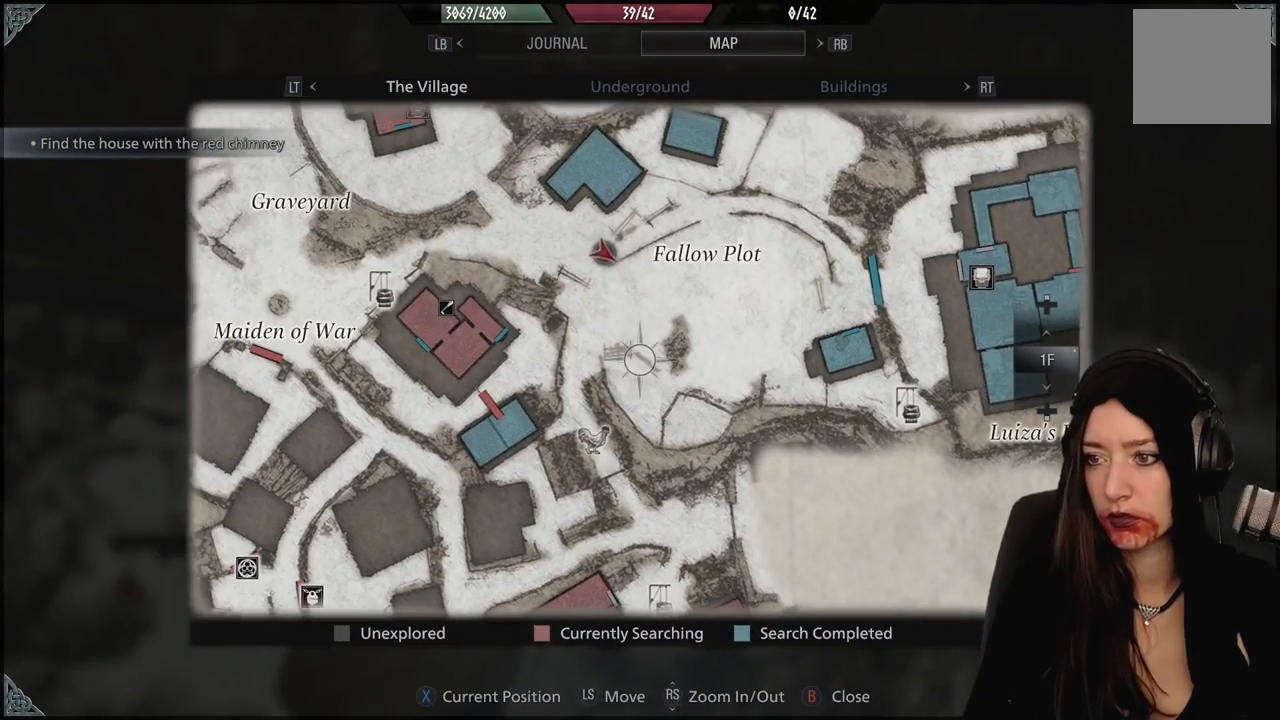
{"dt_ms": 500, "buttons": [], "left_stick": "center", "right_stick": "center", "events": []}
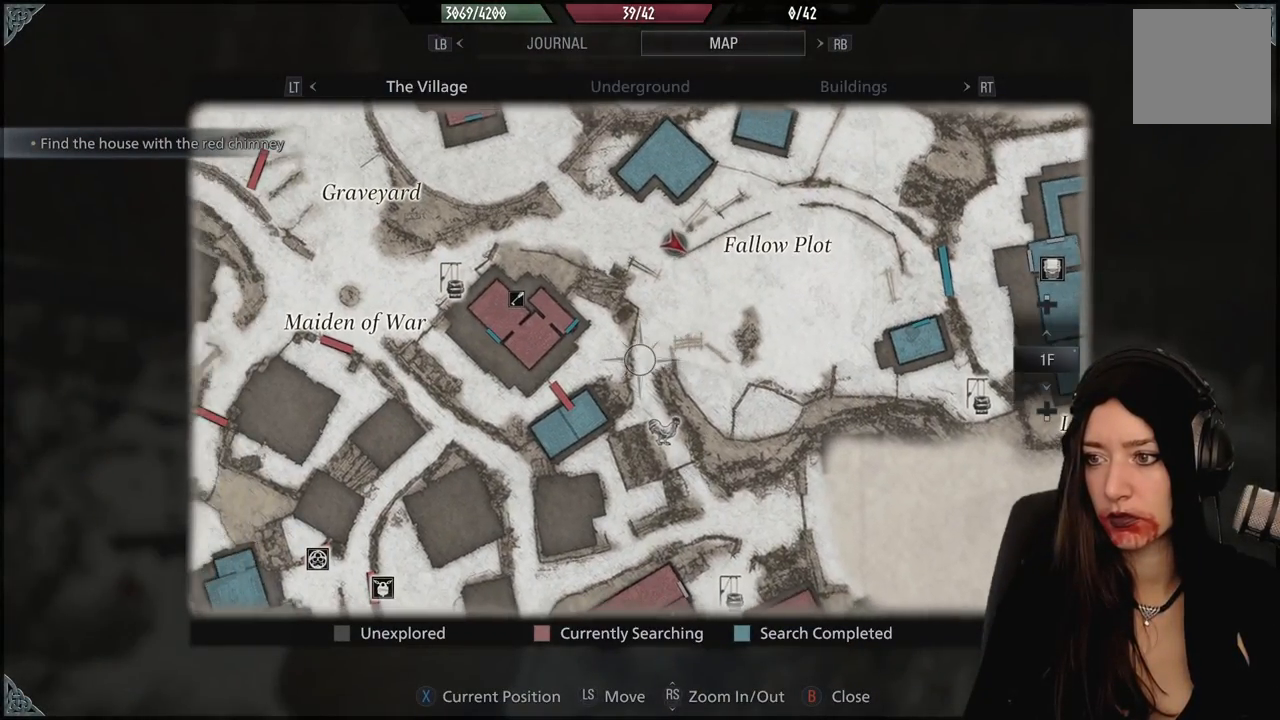
{"dt_ms": 500, "buttons": [], "left_stick": "center", "right_stick": "center", "events": [[217, "B", "down"], [350, "B", "up"]]}
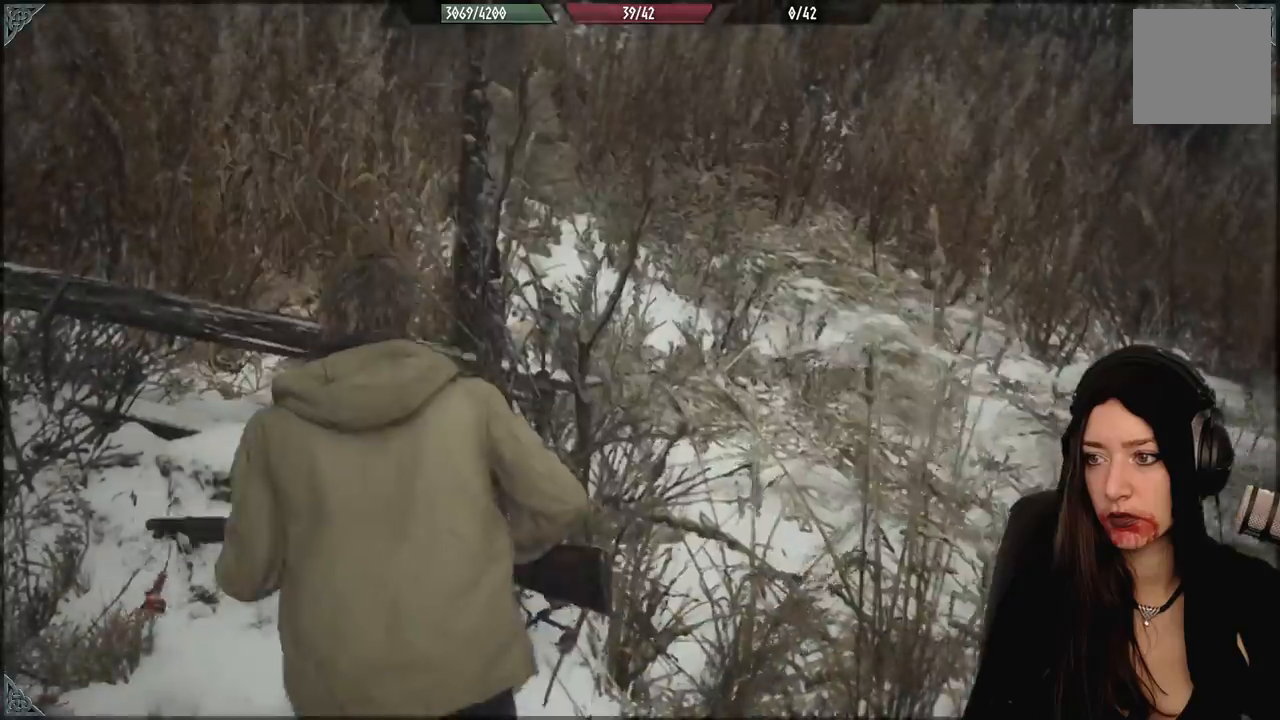
{"dt_ms": 500, "buttons": [], "left_stick": "up", "right_stick": "right", "events": [[83, "left_stick", "down-right"], [167, "right_stick", "right"], [217, "left_stick", "right"], [367, "left_stick", "up-right"], [467, "left_stick", "up"]]}
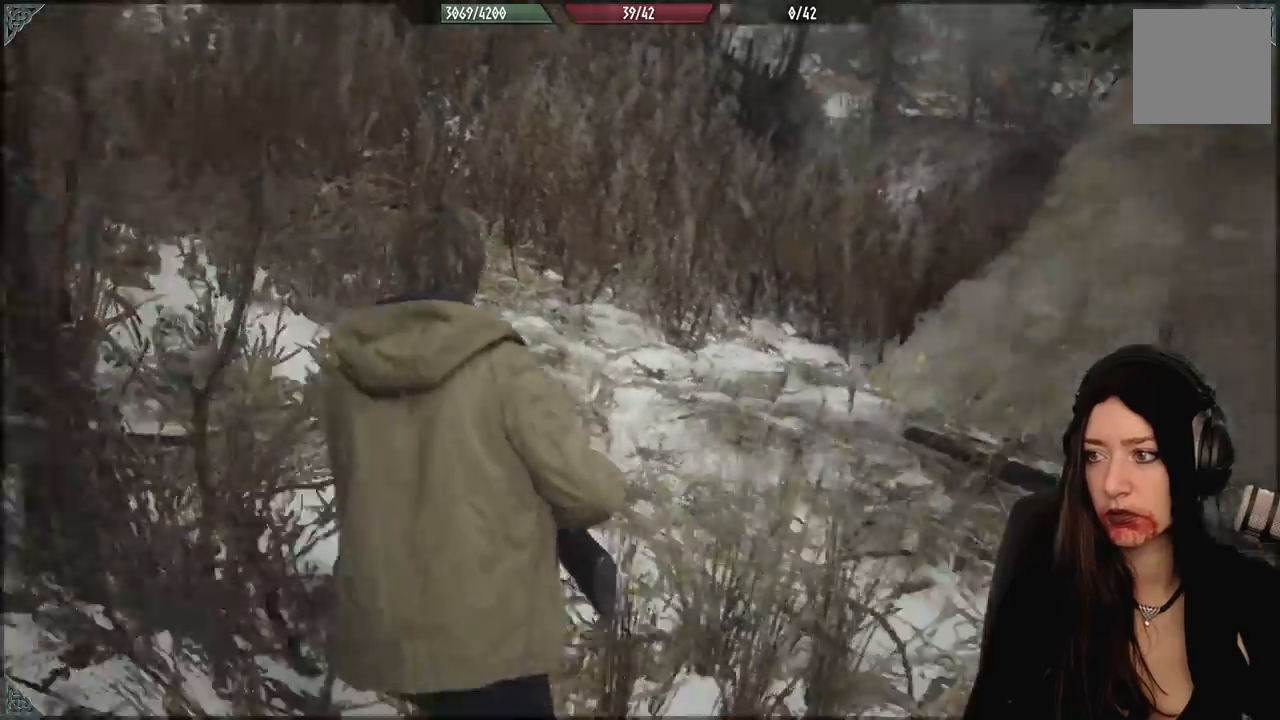
{"dt_ms": 500, "buttons": [], "left_stick": "up", "right_stick": "center", "events": [[67, "L3", "down"], [117, "right_stick", "center"], [183, "L3", "up"]]}
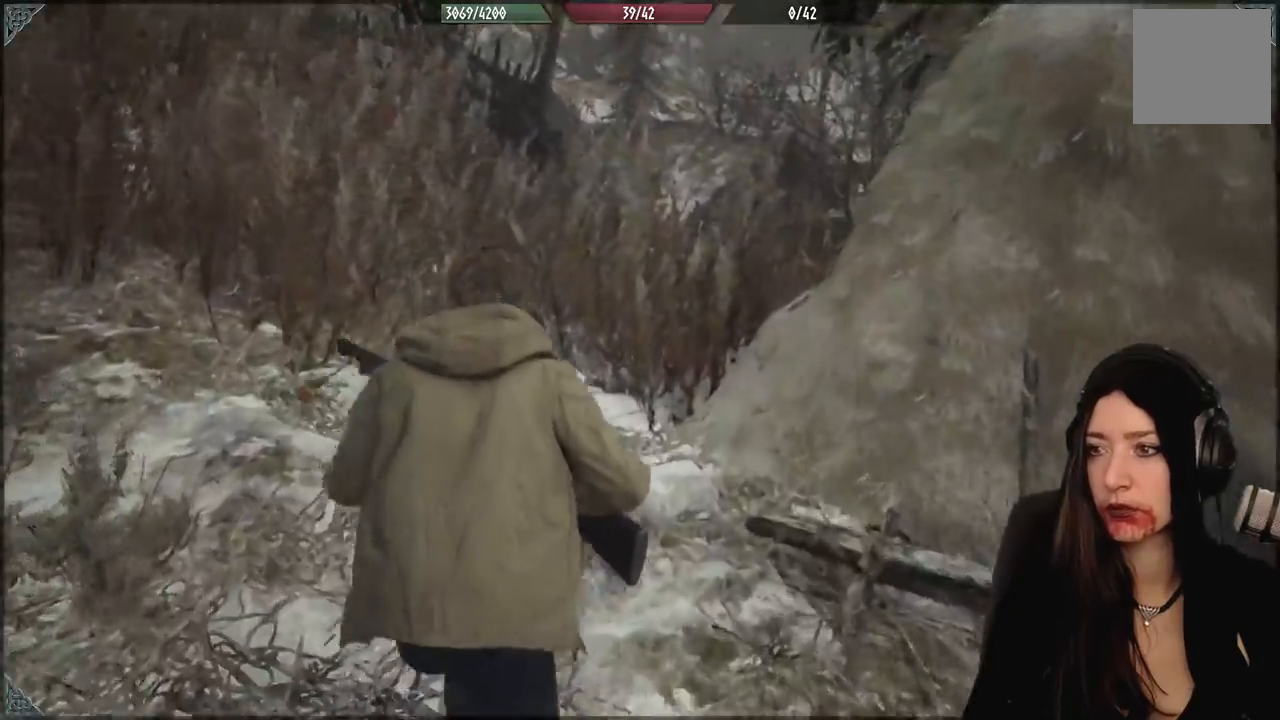
{"dt_ms": 500, "buttons": [], "left_stick": "up", "right_stick": "center", "events": [[267, "right_stick", "down-right"], [433, "right_stick", "center"]]}
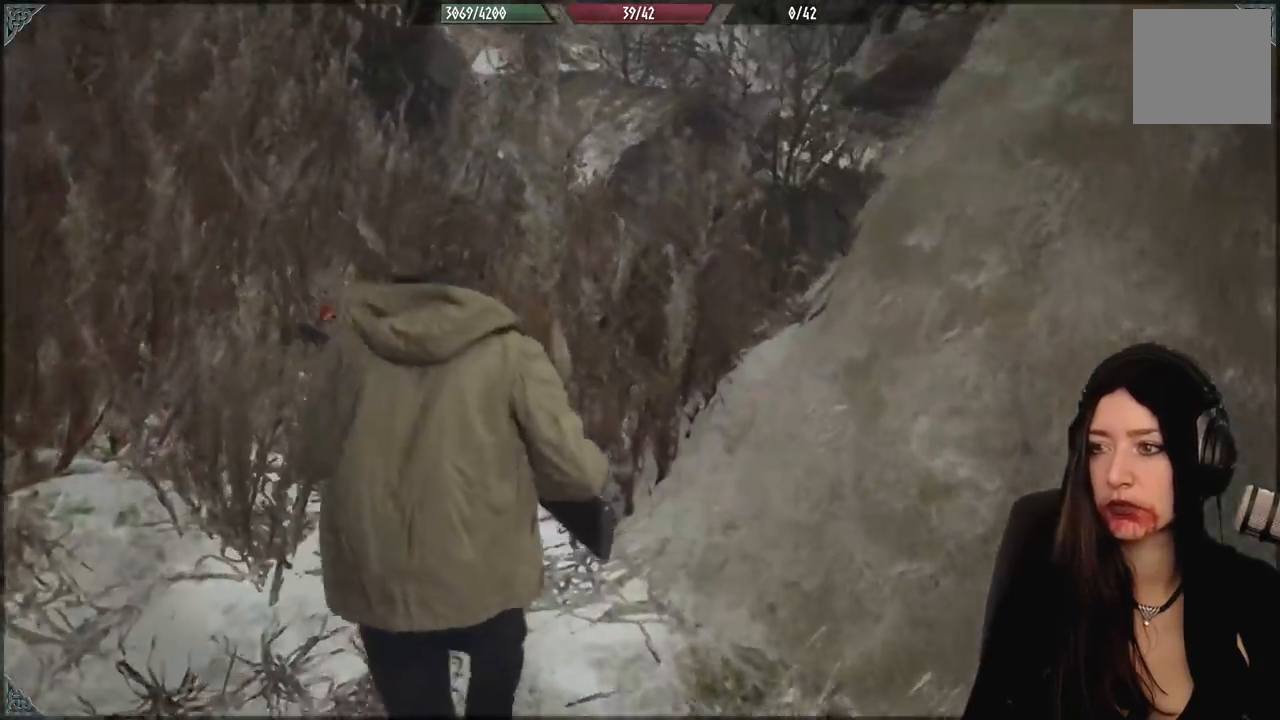
{"dt_ms": 500, "buttons": [], "left_stick": "up", "right_stick": "down-right", "events": [[483, "right_stick", "down-right"]]}
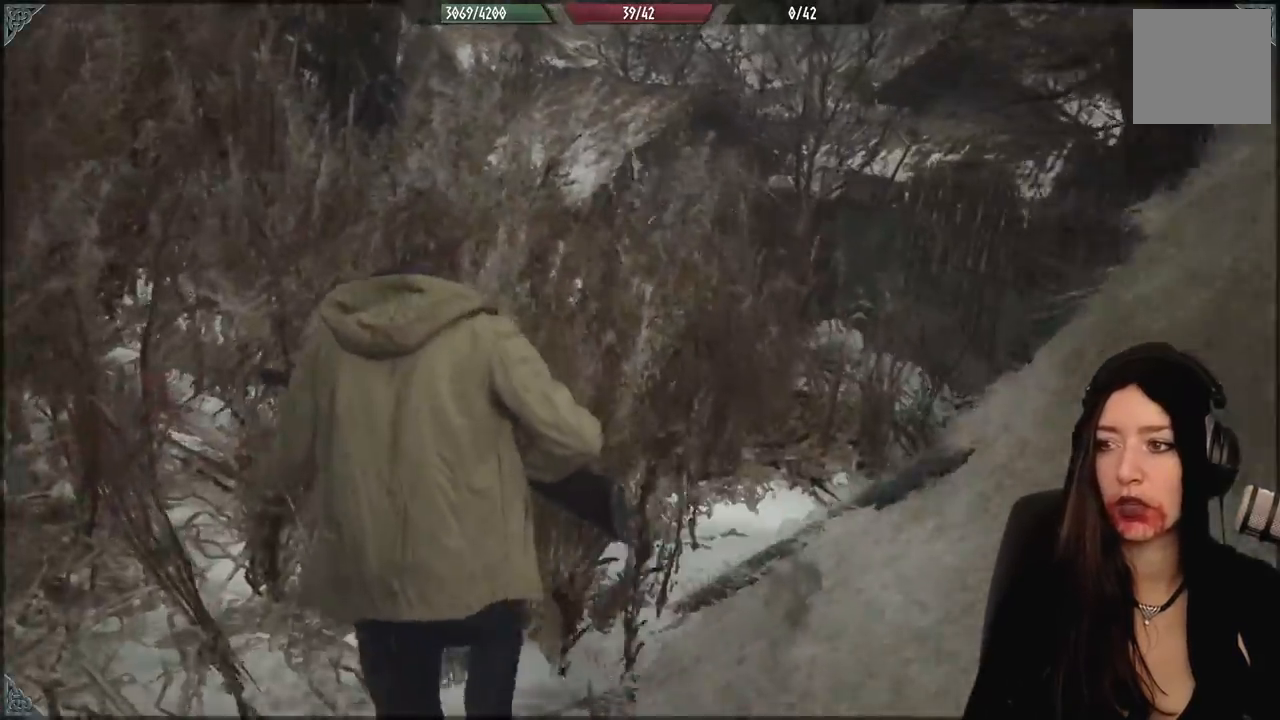
{"dt_ms": 500, "buttons": [], "left_stick": "up", "right_stick": "center", "events": [[133, "right_stick", "center"]]}
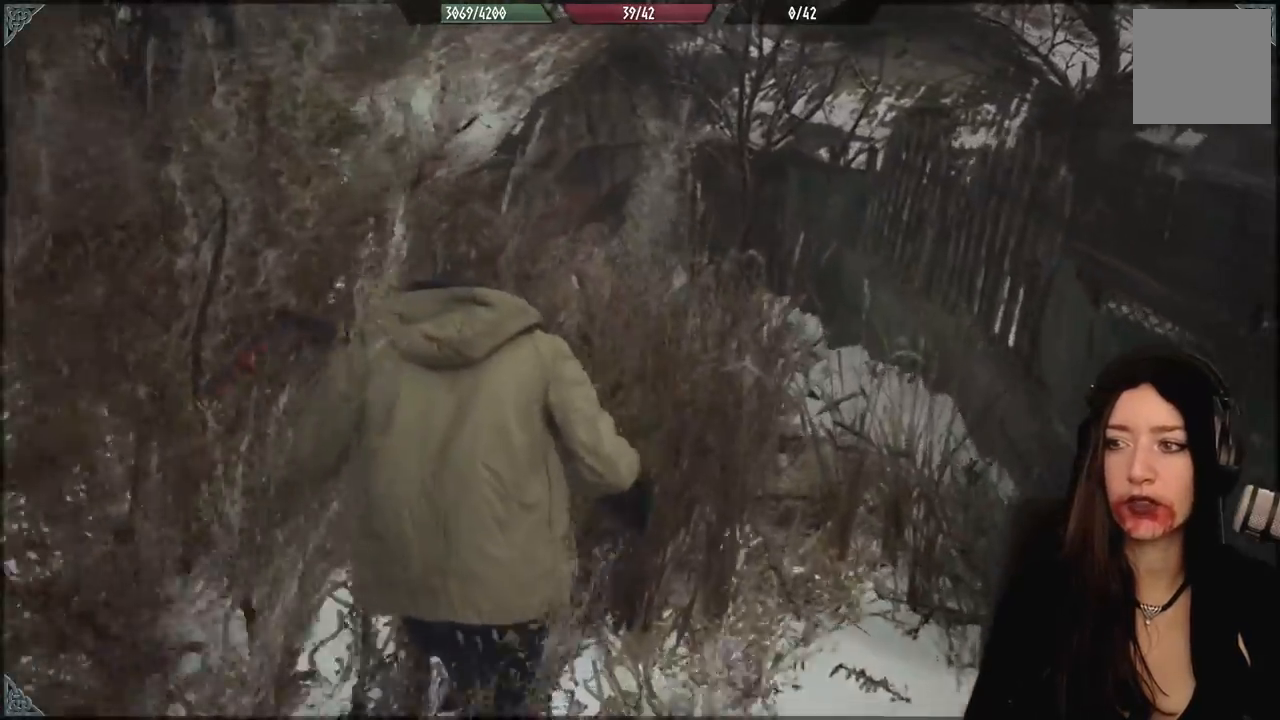
{"dt_ms": 1000, "buttons": [], "left_stick": "up", "right_stick": "left", "events": [[333, "right_stick", "left"], [650, "right_stick", "up-left"], [983, "right_stick", "left"]]}
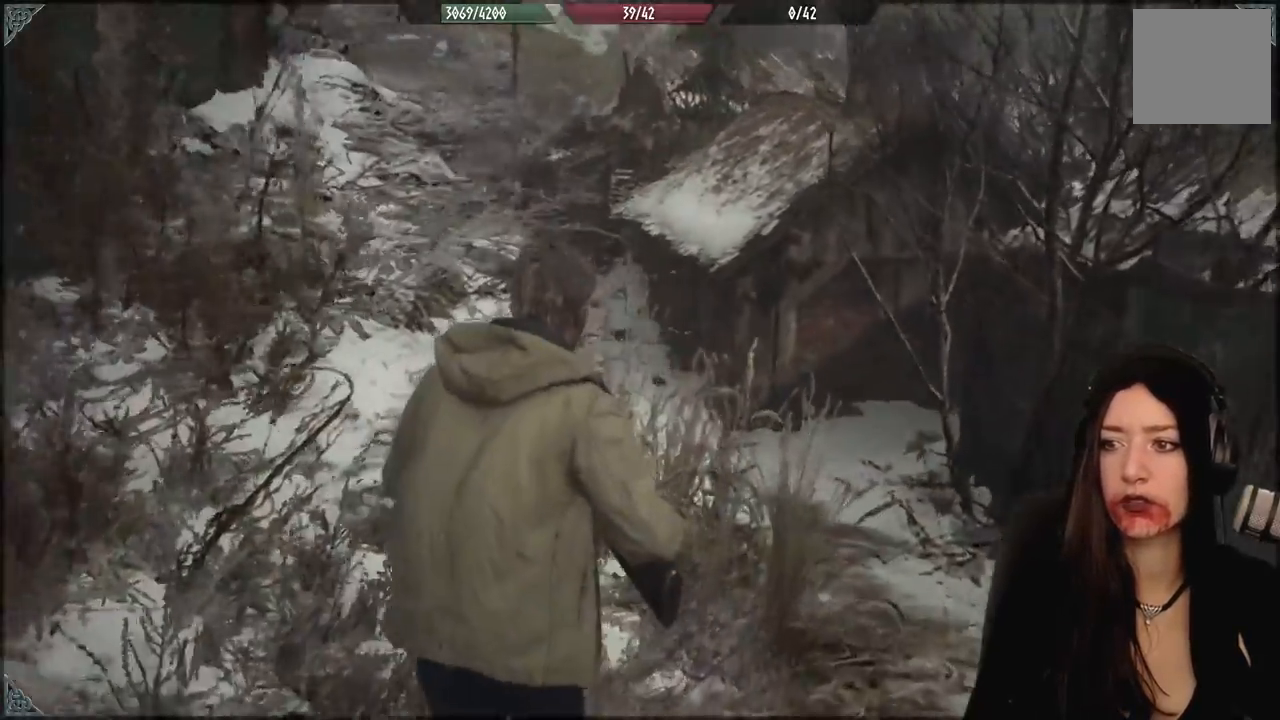
{"dt_ms": 500, "buttons": [], "left_stick": "up", "right_stick": "center", "events": [[100, "left_stick", "up-right"], [250, "right_stick", "center"], [500, "left_stick", "up"]]}
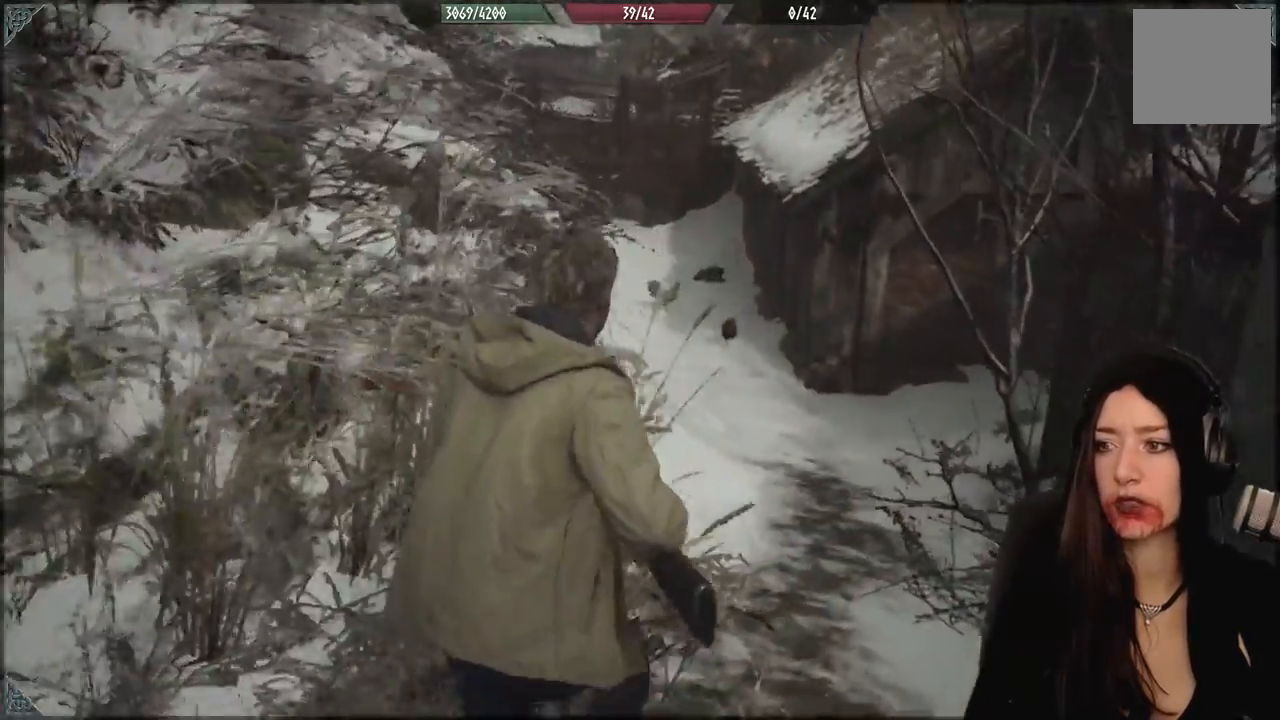
{"dt_ms": 500, "buttons": [], "left_stick": "up", "right_stick": "center", "events": []}
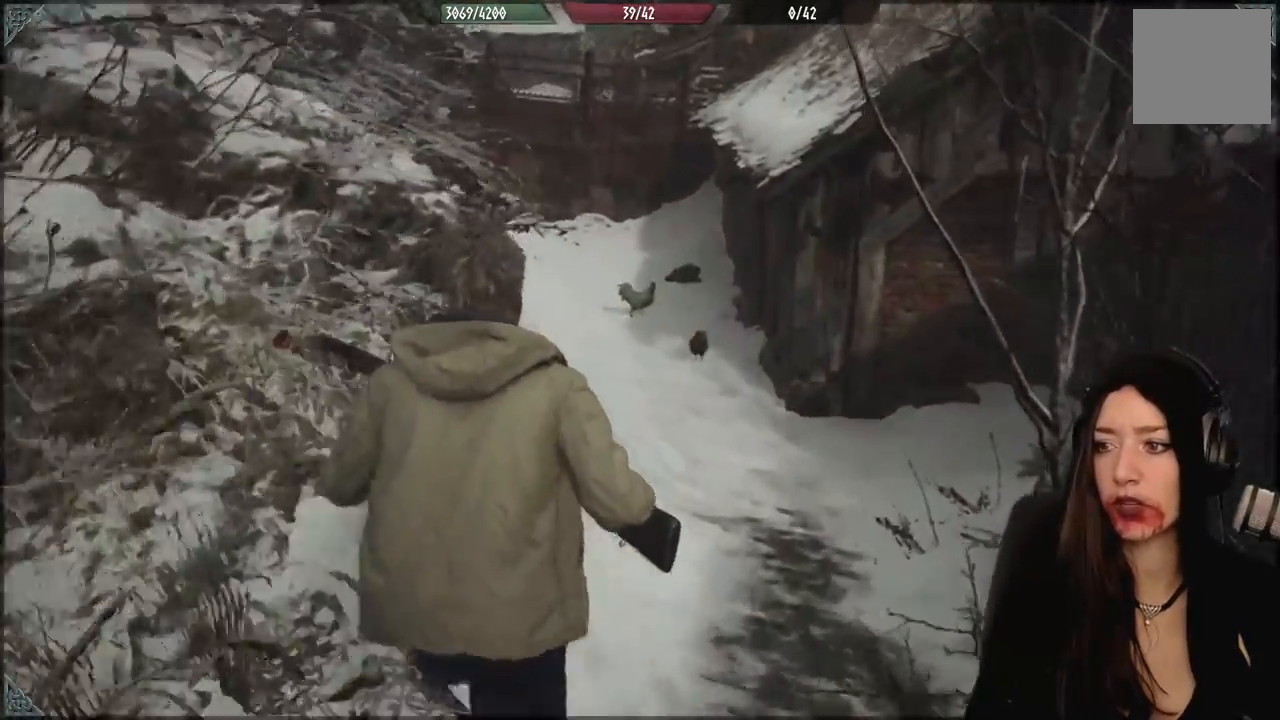
{"dt_ms": 500, "buttons": [], "left_stick": "up", "right_stick": "center", "events": [[267, "right_stick", "down"], [483, "right_stick", "center"]]}
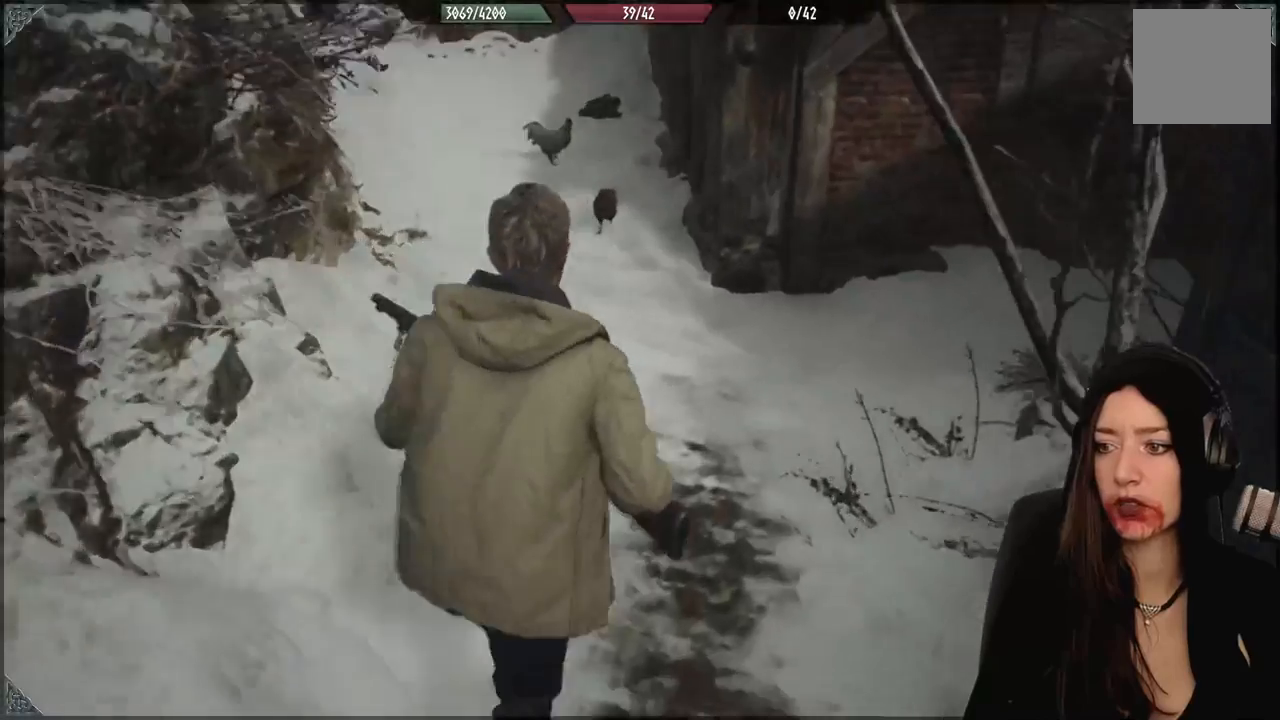
{"dt_ms": 500, "buttons": [], "left_stick": "center", "right_stick": "center", "events": [[150, "left_stick", "center"]]}
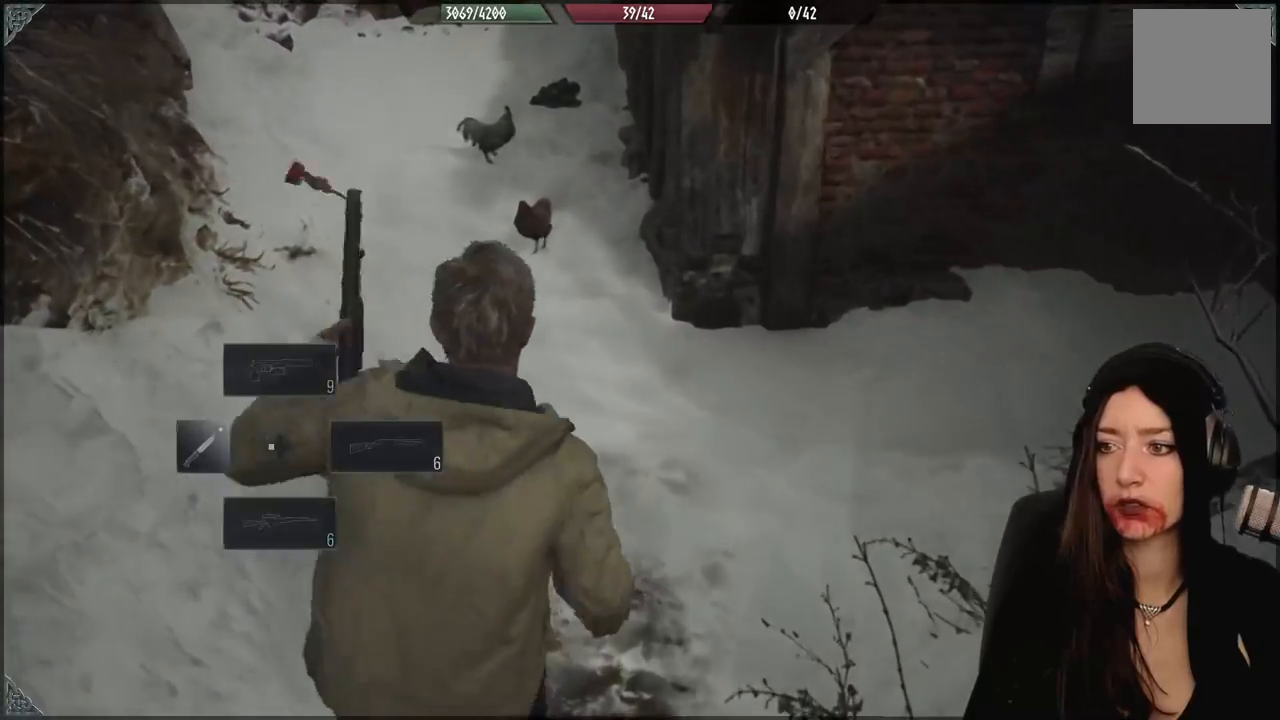
{"dt_ms": 500, "buttons": [], "left_stick": "up", "right_stick": "down", "events": [[400, "left_stick", "up"], [483, "right_stick", "down"]]}
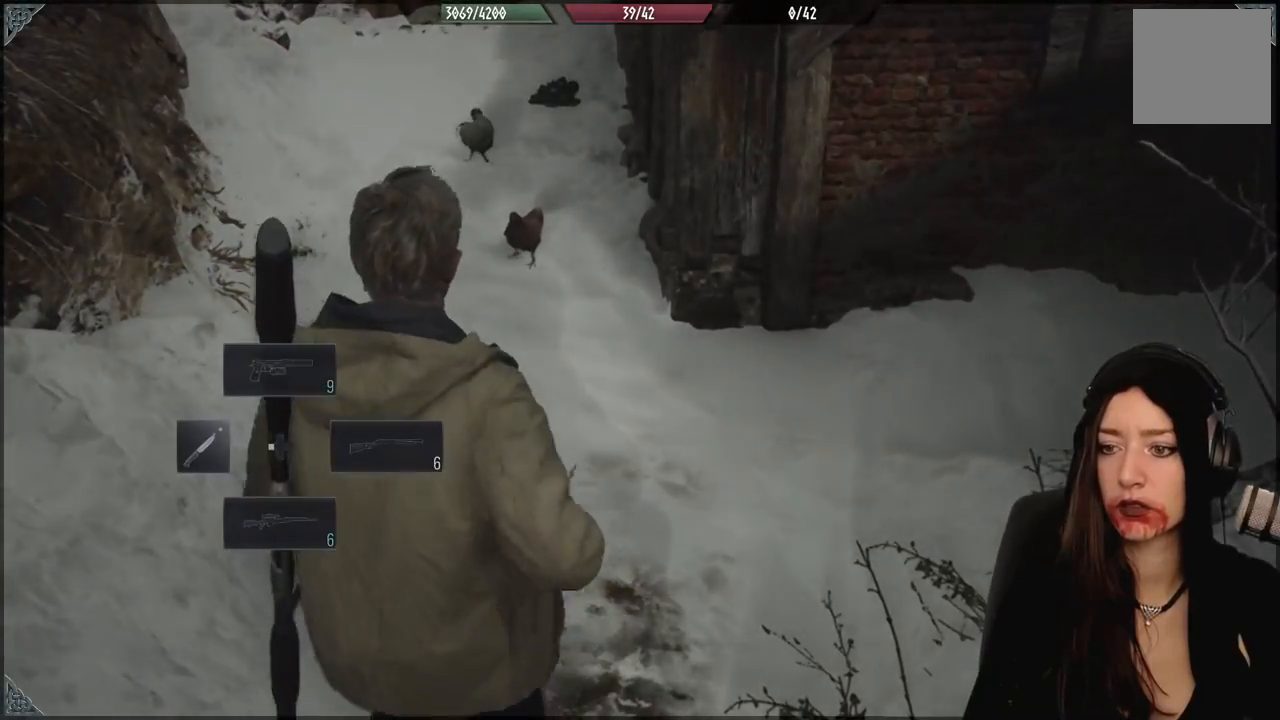
{"dt_ms": 500, "buttons": ["L3"], "left_stick": "up", "right_stick": "center", "events": [[233, "right_stick", "center"], [417, "L3", "down"]]}
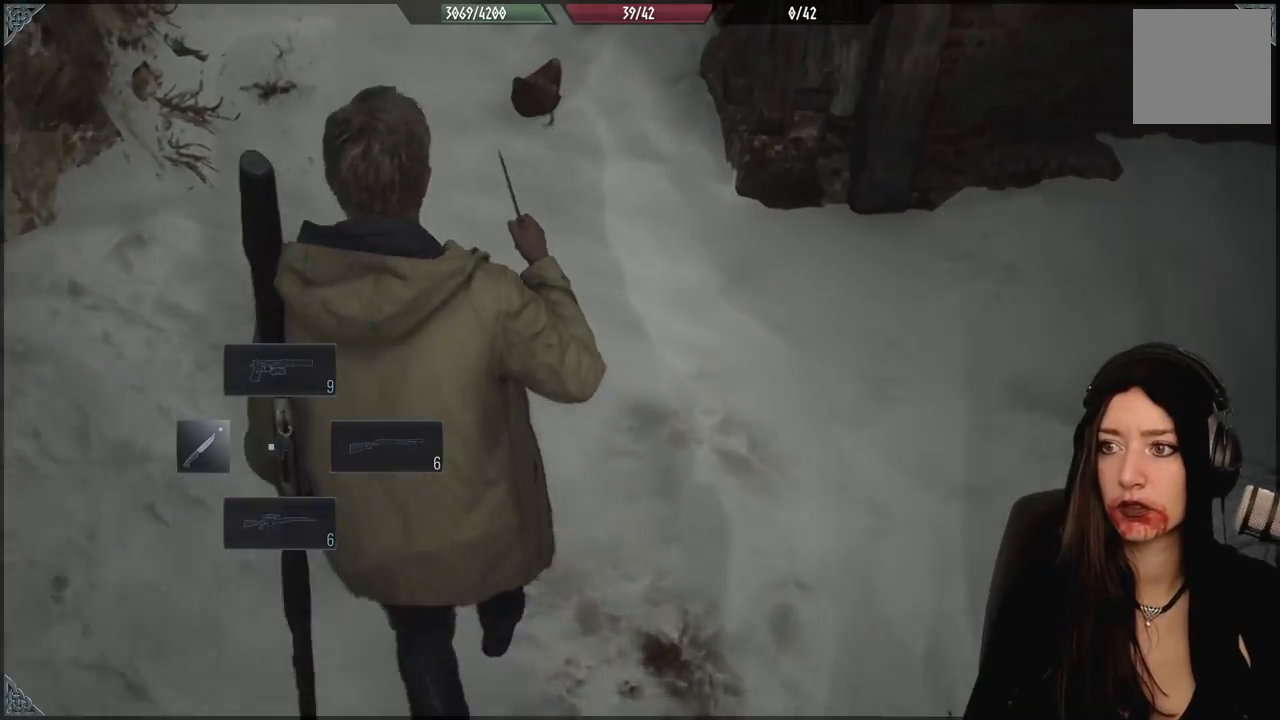
{"dt_ms": 500, "buttons": ["R2"], "left_stick": "up-left", "right_stick": "center", "events": [[50, "L3", "up"], [433, "R2", "down"], [500, "left_stick", "up-left"]]}
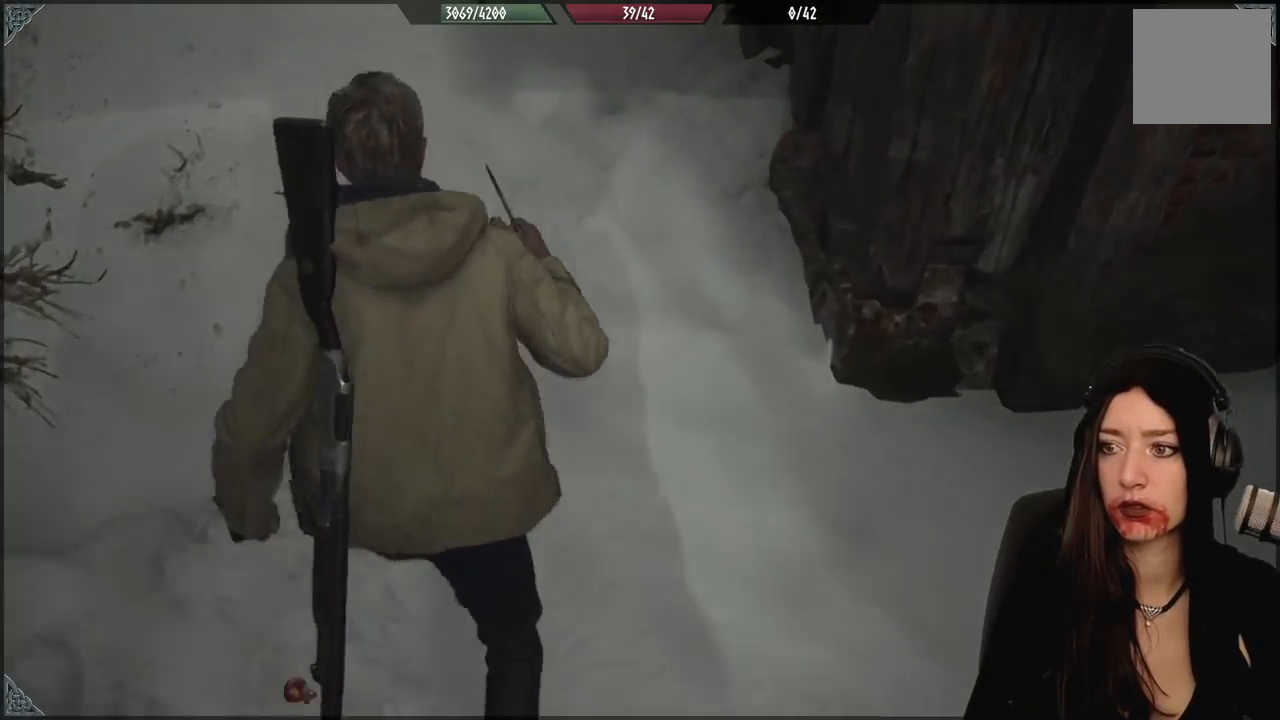
{"dt_ms": 500, "buttons": [], "left_stick": "down", "right_stick": "center", "events": [[17, "right_stick", "down"], [83, "R2", "up"], [183, "R2", "down"], [183, "right_stick", "down-left"], [200, "left_stick", "down-left"], [333, "R2", "up"], [417, "left_stick", "down"], [433, "right_stick", "center"]]}
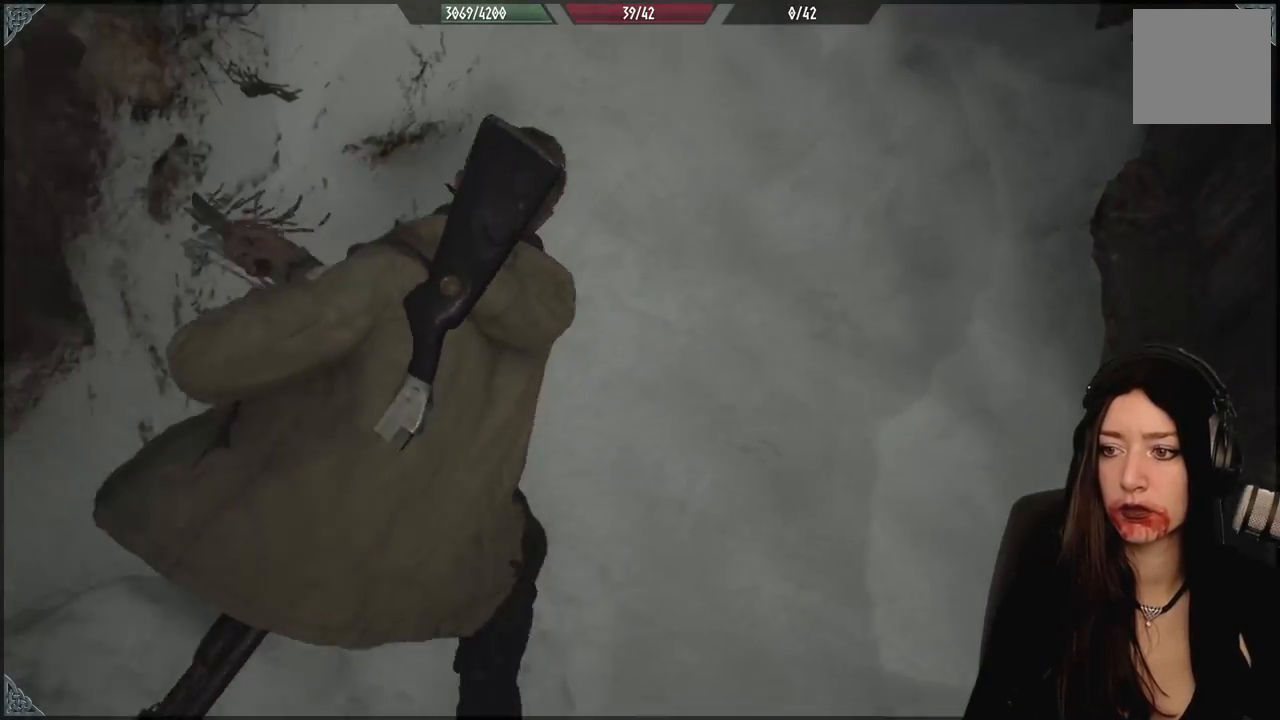
{"dt_ms": 500, "buttons": ["R2"], "left_stick": "down-left", "right_stick": "left", "events": [[167, "right_stick", "down-left"], [183, "R2", "down"], [233, "left_stick", "down-left"], [350, "R2", "up"], [417, "right_stick", "left"], [467, "R2", "down"]]}
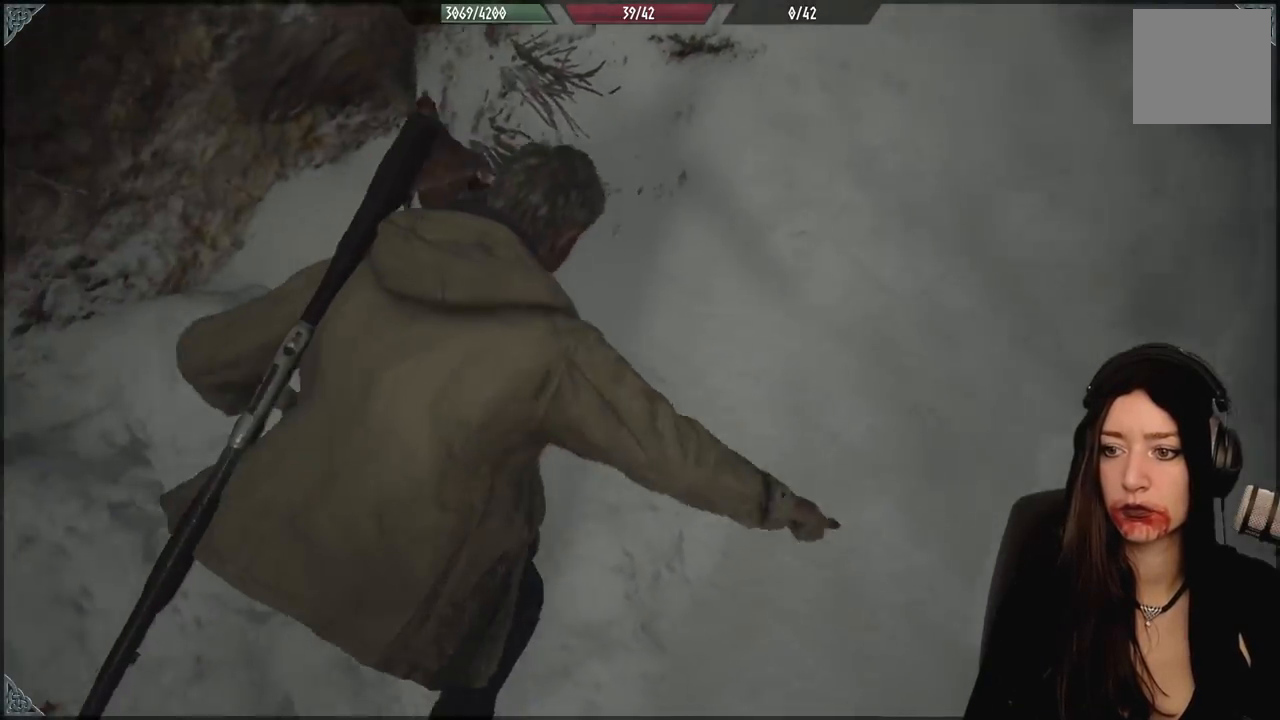
{"dt_ms": 500, "buttons": [], "left_stick": "up-right", "right_stick": "center", "events": [[100, "R2", "up"], [183, "left_stick", "center"], [183, "right_stick", "center"], [233, "left_stick", "up-right"], [250, "right_stick", "up-right"], [467, "right_stick", "center"]]}
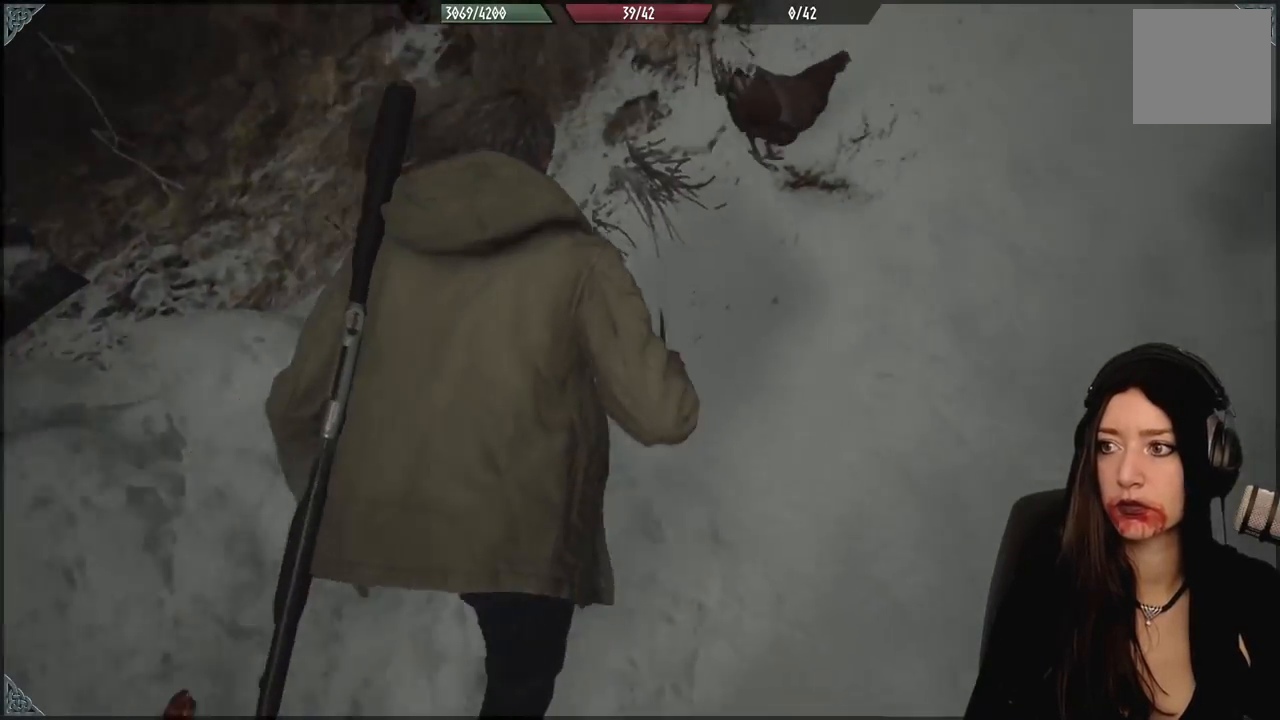
{"dt_ms": 500, "buttons": [], "left_stick": "up-right", "right_stick": "down-right", "events": [[133, "right_stick", "up-right"], [150, "left_stick", "right"], [333, "left_stick", "up-right"], [417, "right_stick", "down-right"]]}
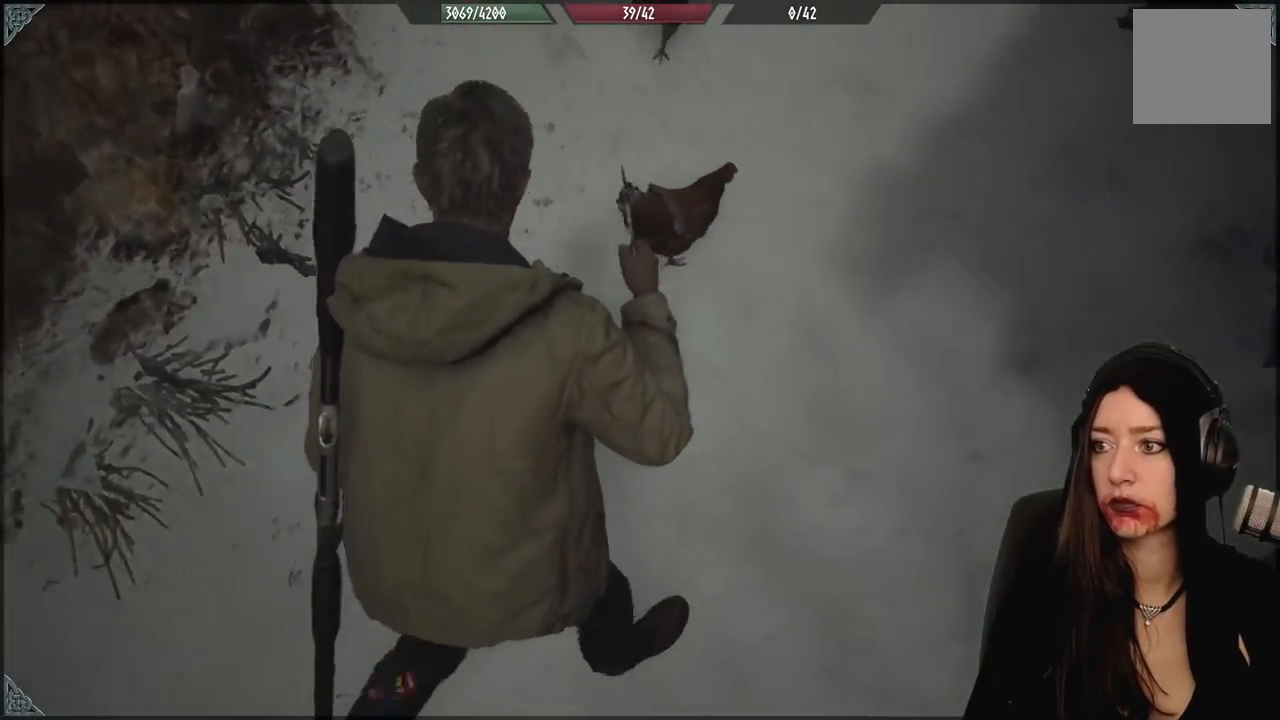
{"dt_ms": 500, "buttons": [], "left_stick": "up-left", "right_stick": "center", "events": [[33, "R2", "down"], [67, "right_stick", "right"], [217, "R2", "up"], [233, "left_stick", "up"], [283, "right_stick", "up-right"], [333, "R2", "down"], [350, "left_stick", "up-left"], [450, "right_stick", "center"], [467, "R2", "up"]]}